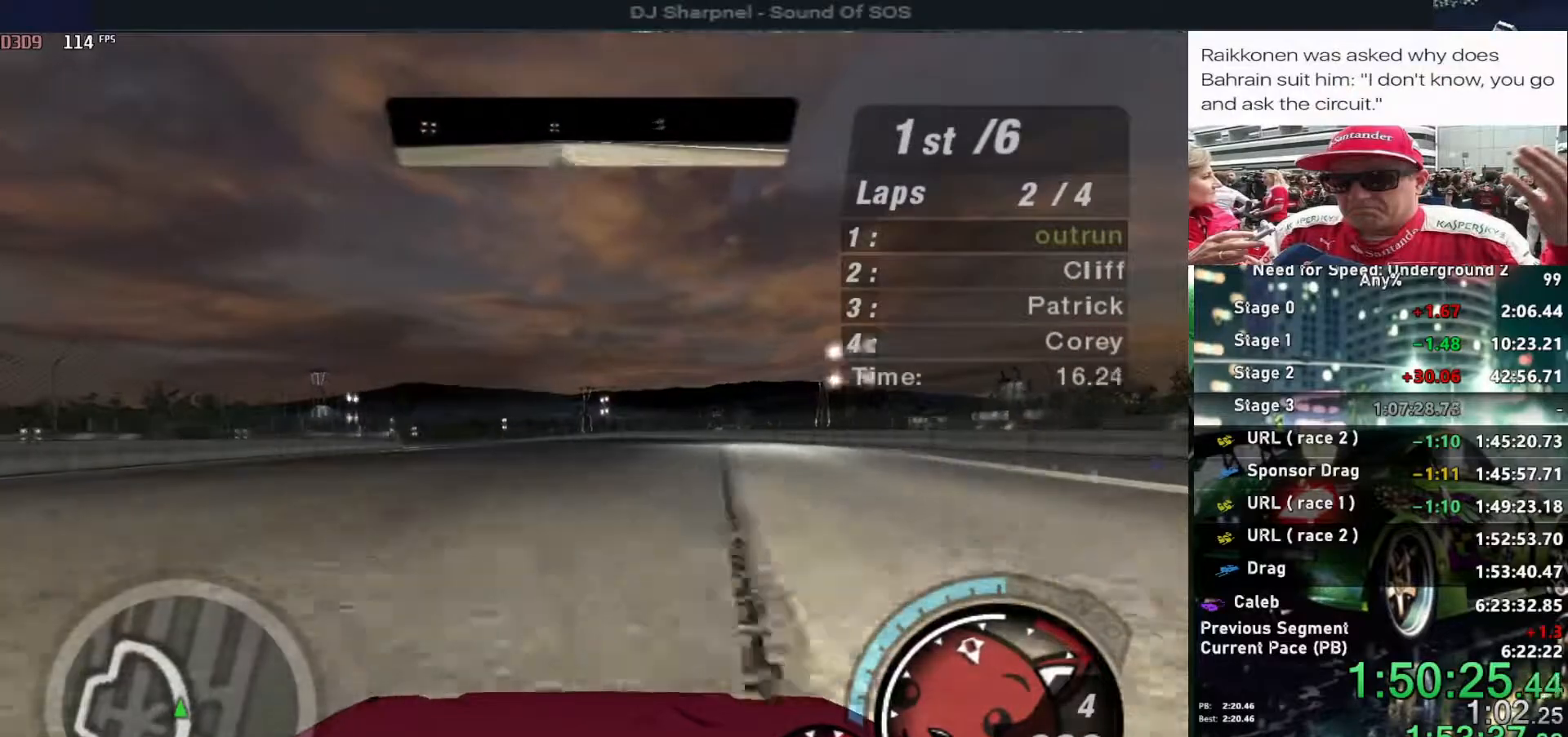
Gameplay with keyboard; each line is a JSON object with the keys held at the frame after it. "events" lists presses ("down") and releases ("up") of "alt", "ctrl", "down", "escape", "left", "r", "return", "right", "shift", "space", "super", "t", "tab", "u" and "up" between this image and that frame as [ms after this image, input, new state], when the widget could be followed in between. No other keys are recorded. Mouse input is not recorded.
{"keys": ["left", "up"], "events": [[33, "left", "up"], [417, "left", "down"]]}
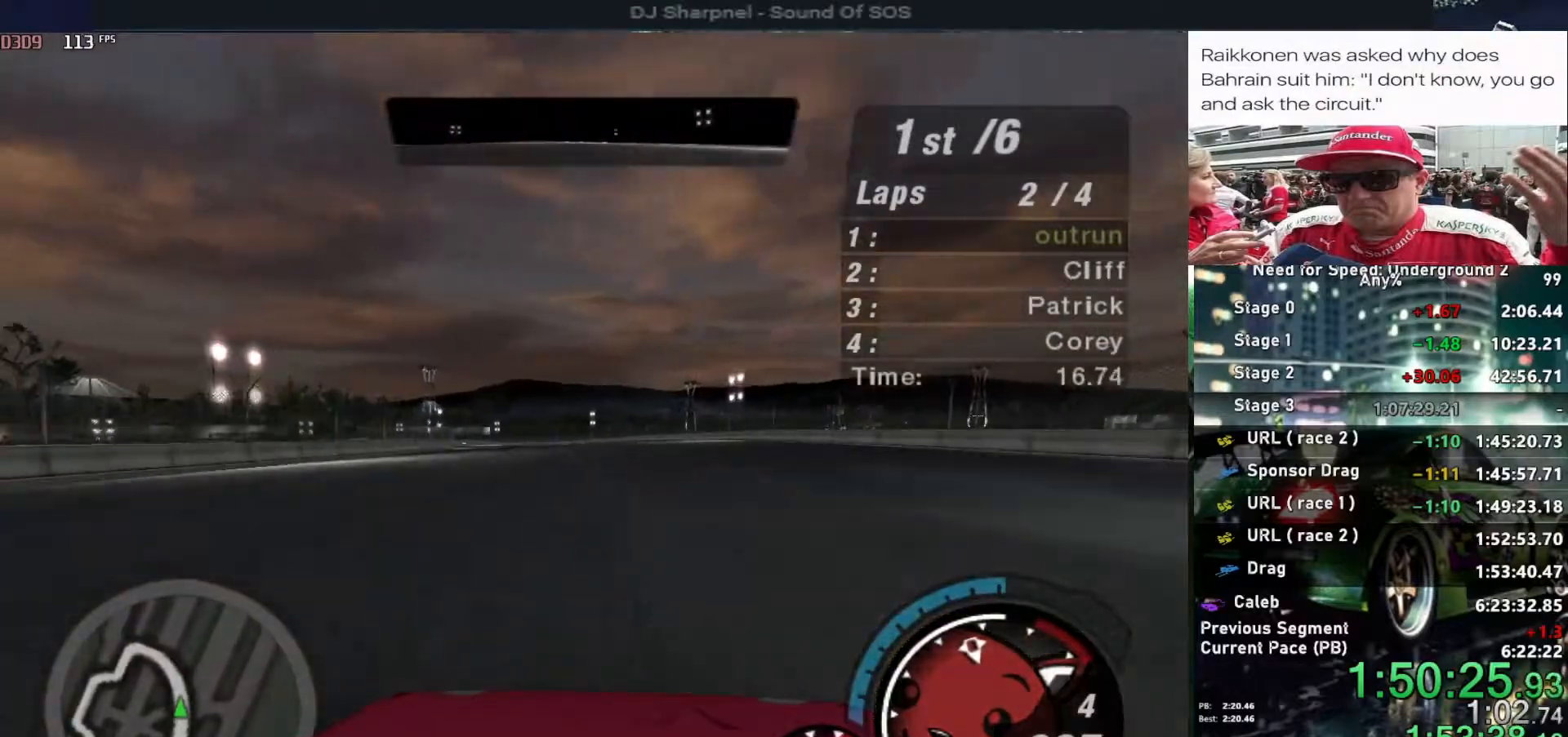
{"keys": ["up"], "events": [[17, "left", "up"]]}
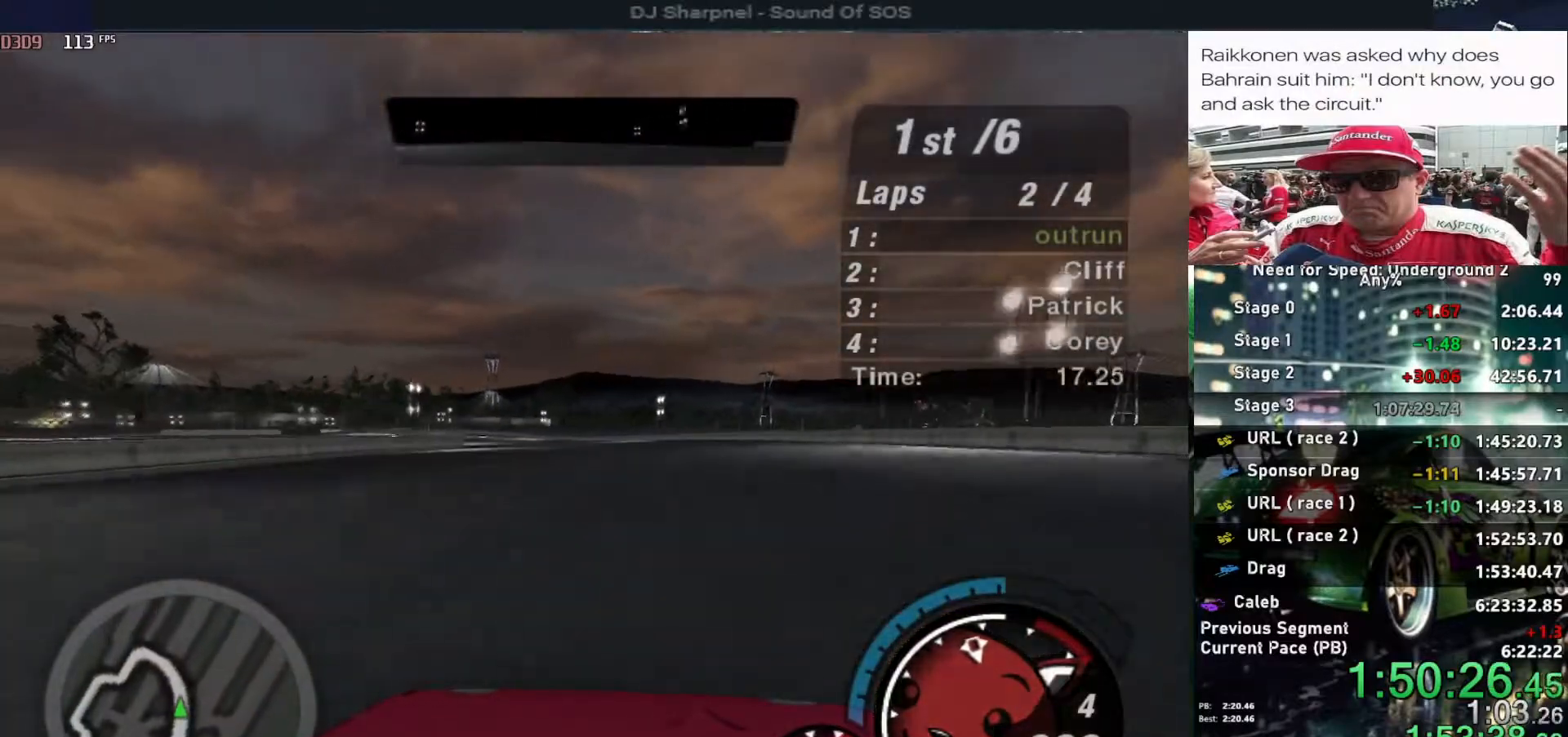
{"keys": ["up"], "events": [[300, "left", "down"], [450, "left", "up"]]}
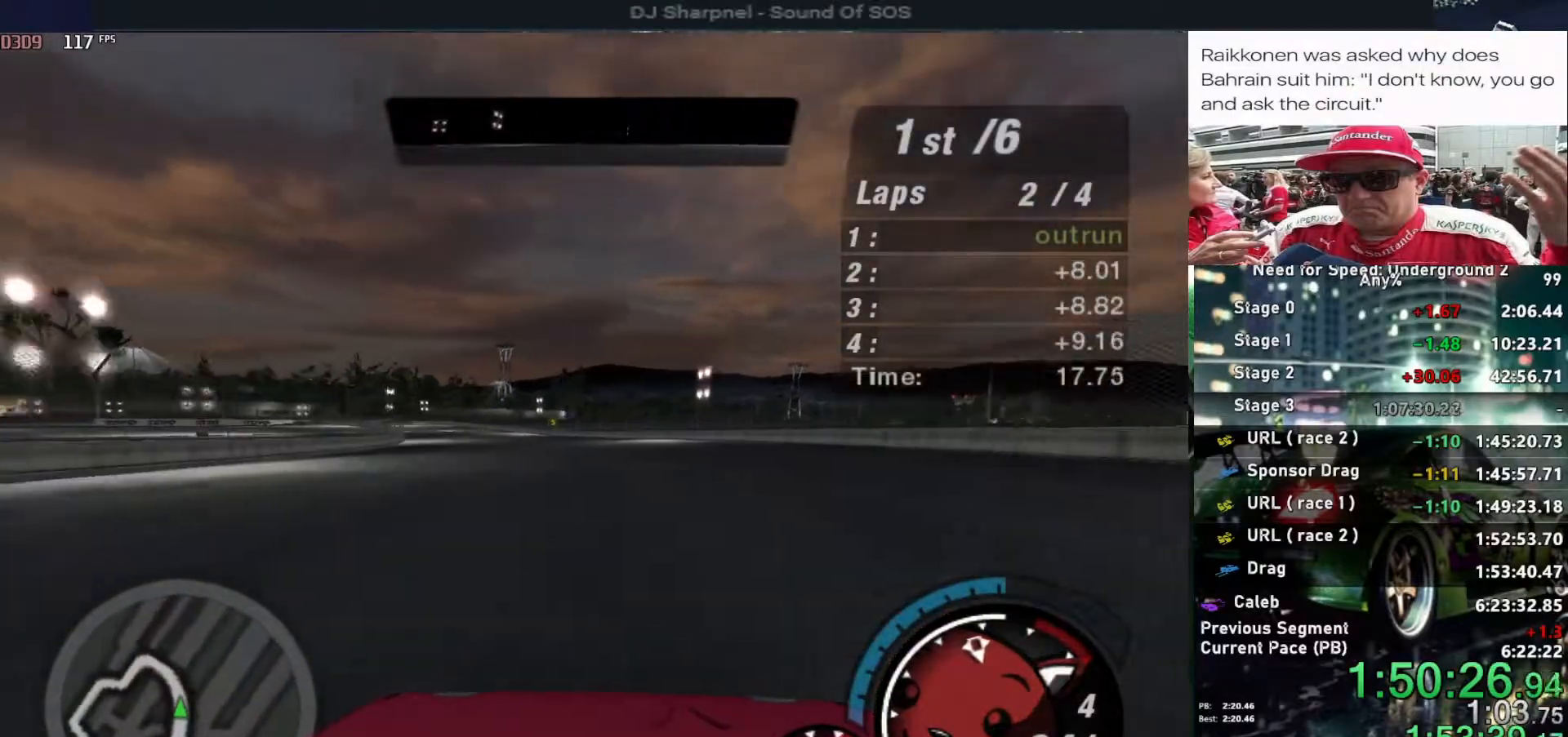
{"keys": ["up"], "events": [[267, "left", "down"], [417, "left", "up"]]}
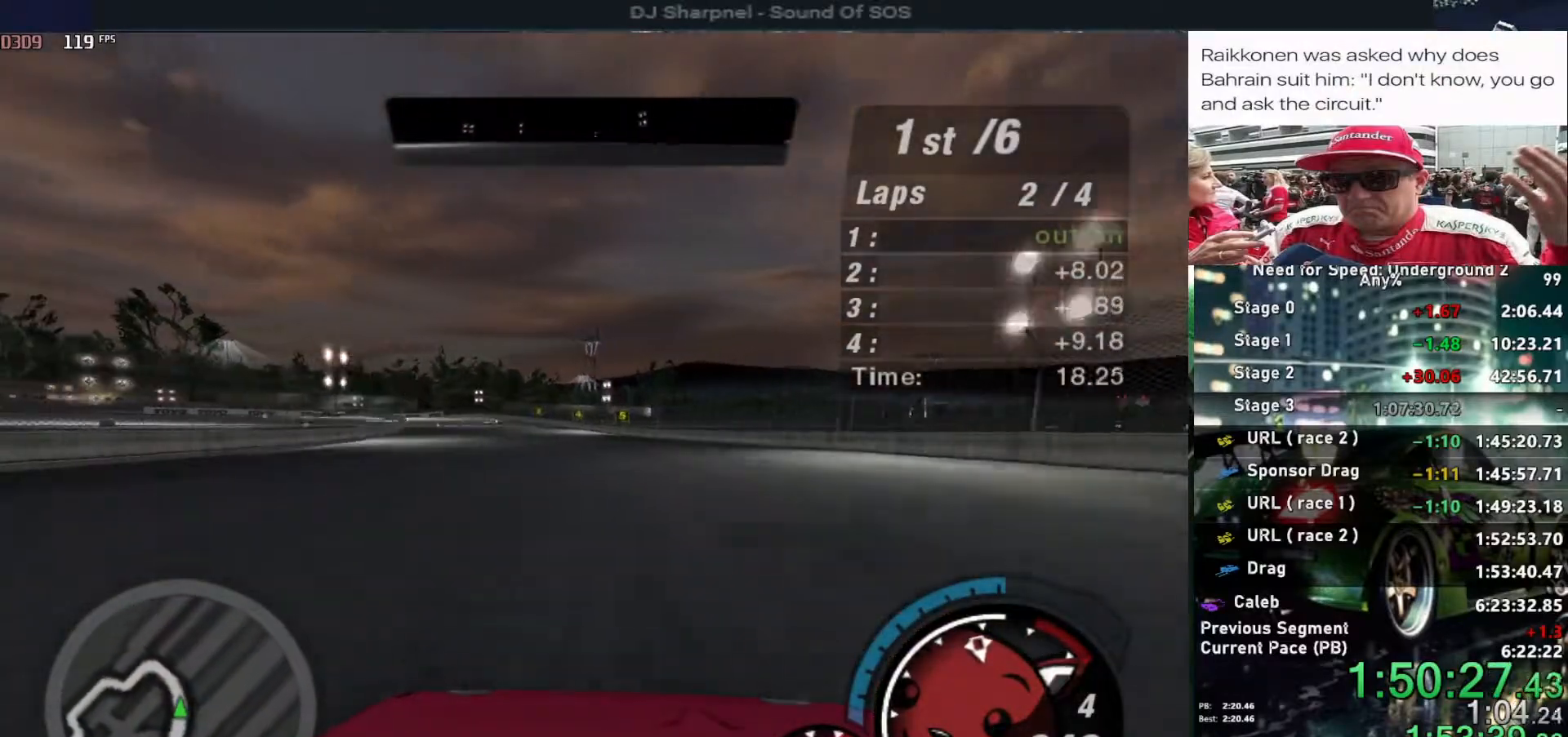
{"keys": ["up"], "events": [[333, "left", "down"], [433, "left", "up"]]}
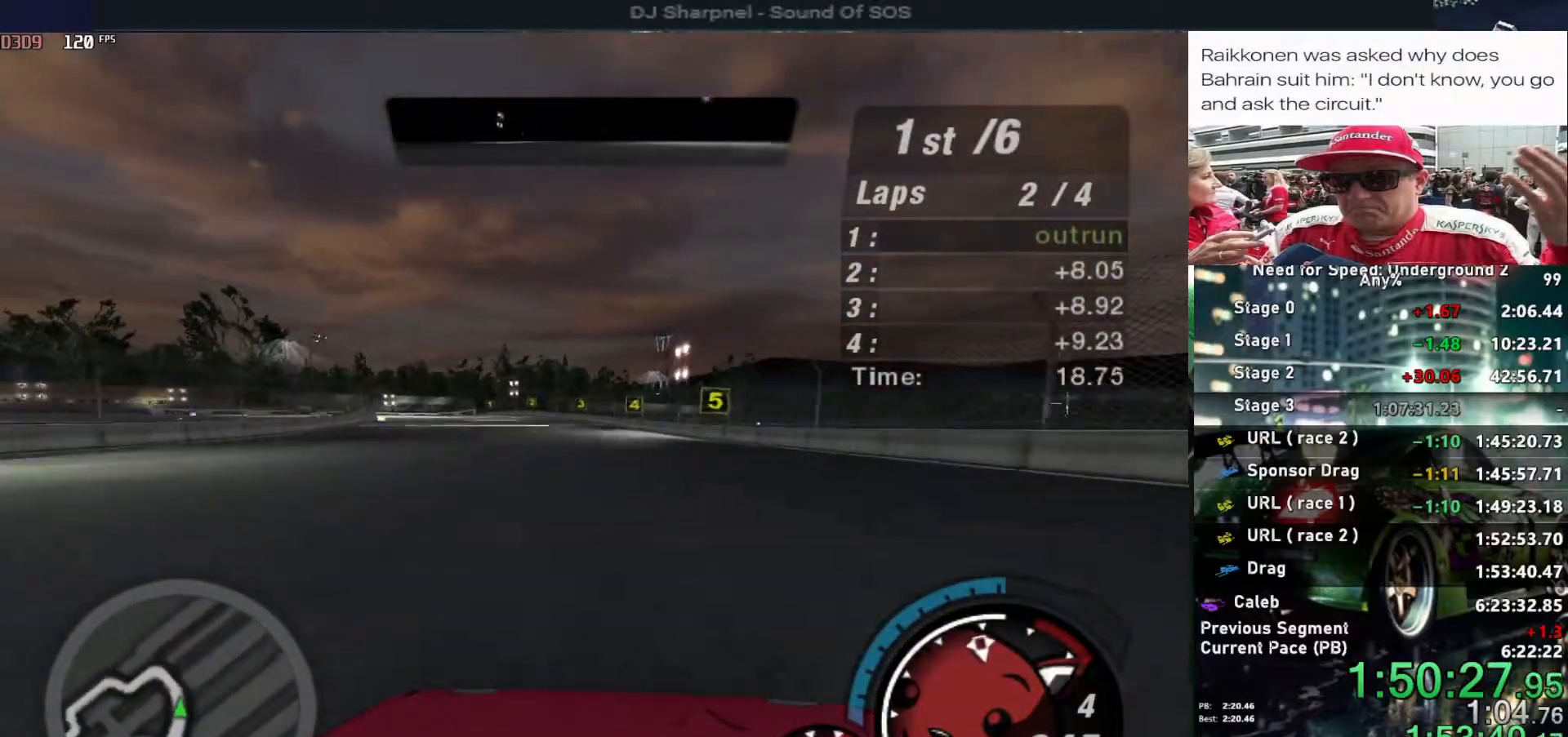
{"keys": ["left", "up"], "events": [[167, "left", "down"], [300, "left", "up"], [450, "left", "down"]]}
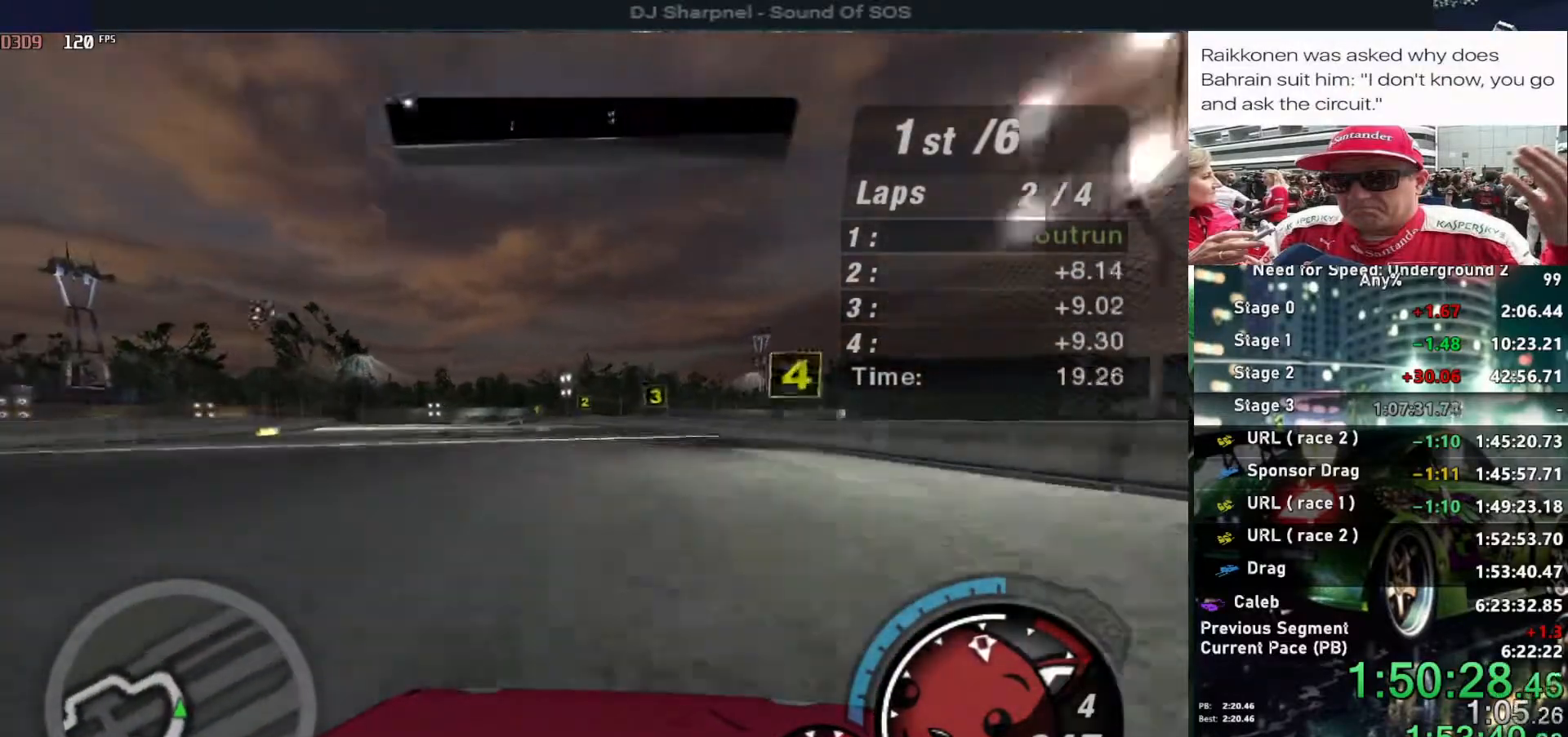
{"keys": ["up"], "events": [[33, "left", "up"], [217, "left", "down"], [317, "left", "up"]]}
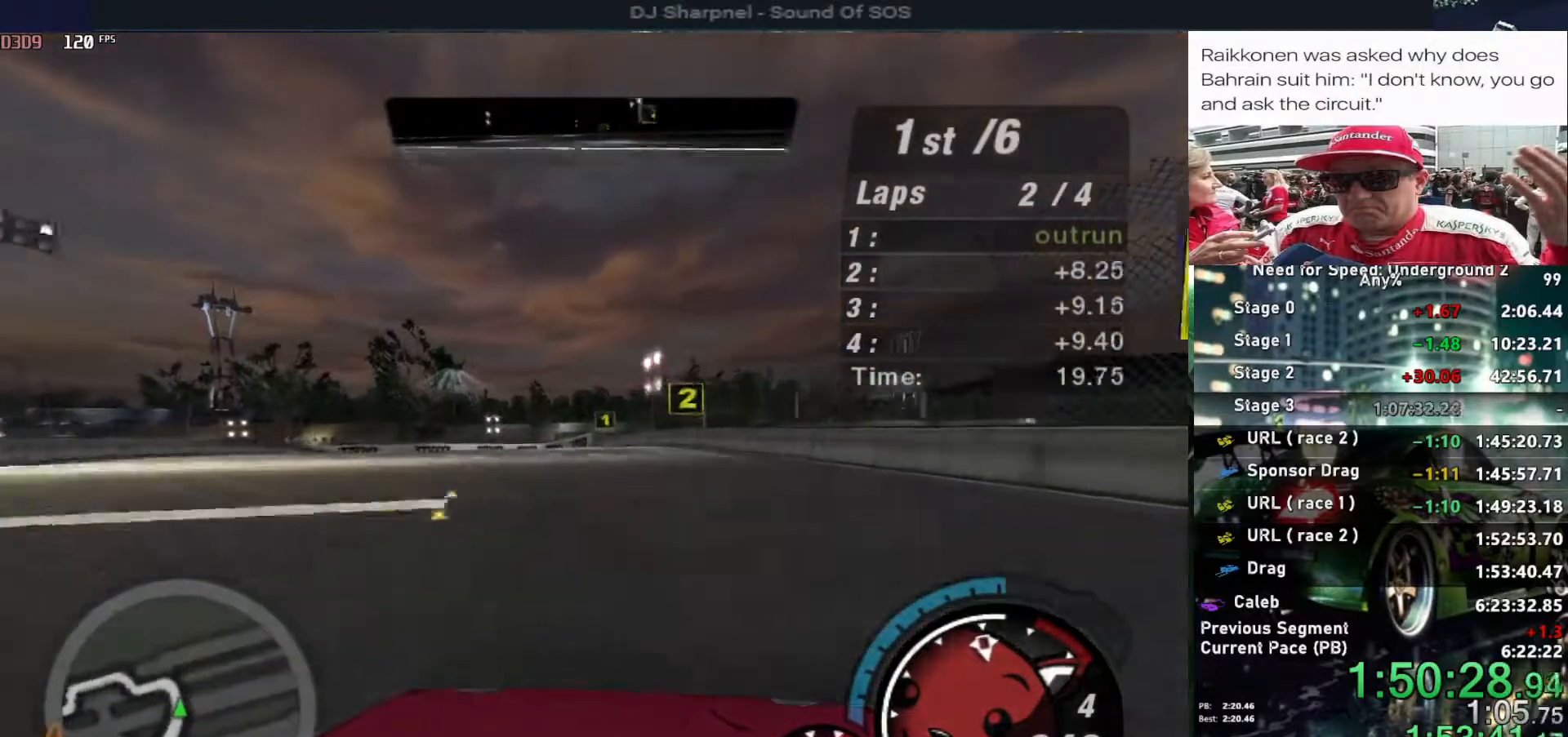
{"keys": ["up"], "events": [[50, "left", "down"], [100, "left", "up"], [283, "left", "down"], [433, "left", "up"]]}
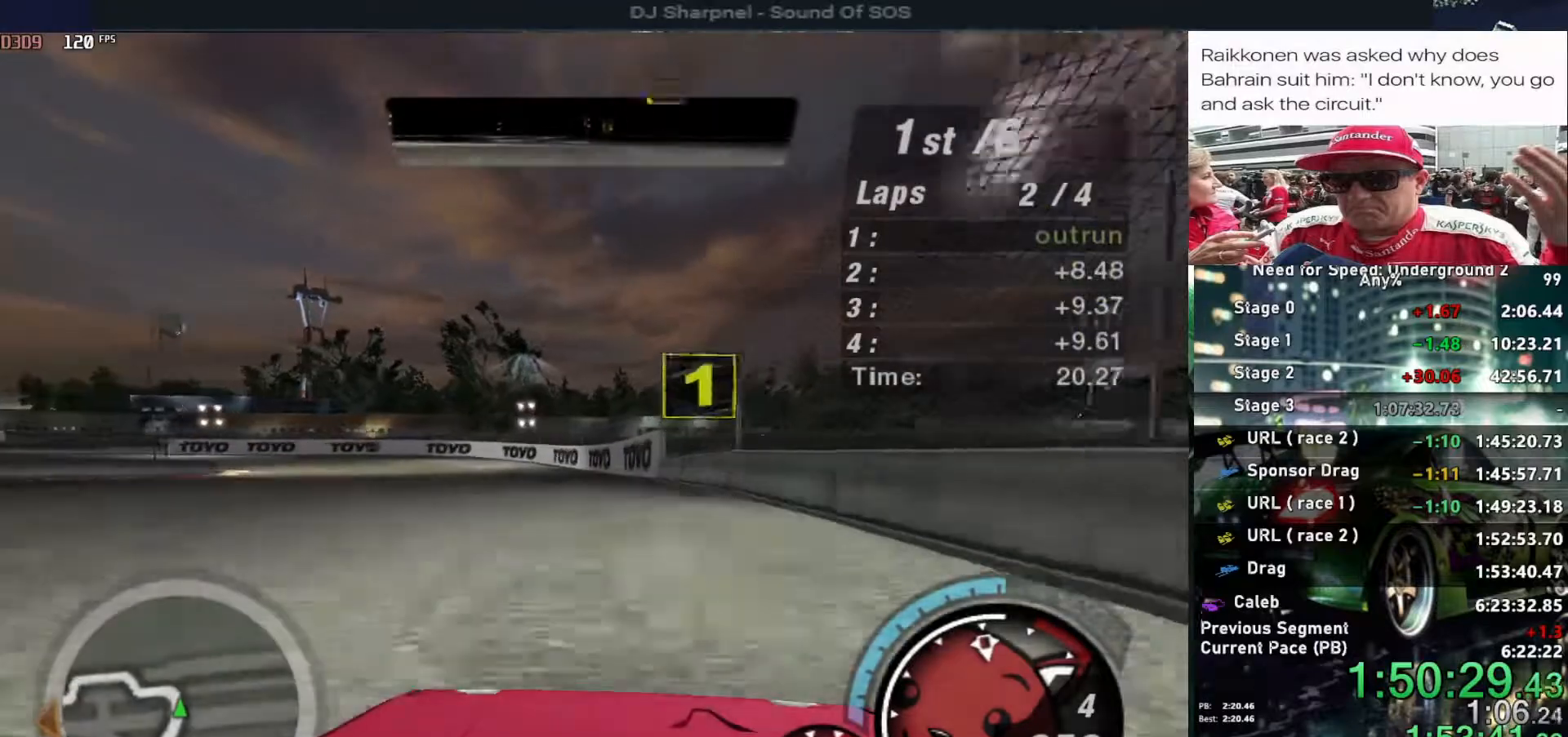
{"keys": ["left", "up"], "events": [[167, "left", "down"]]}
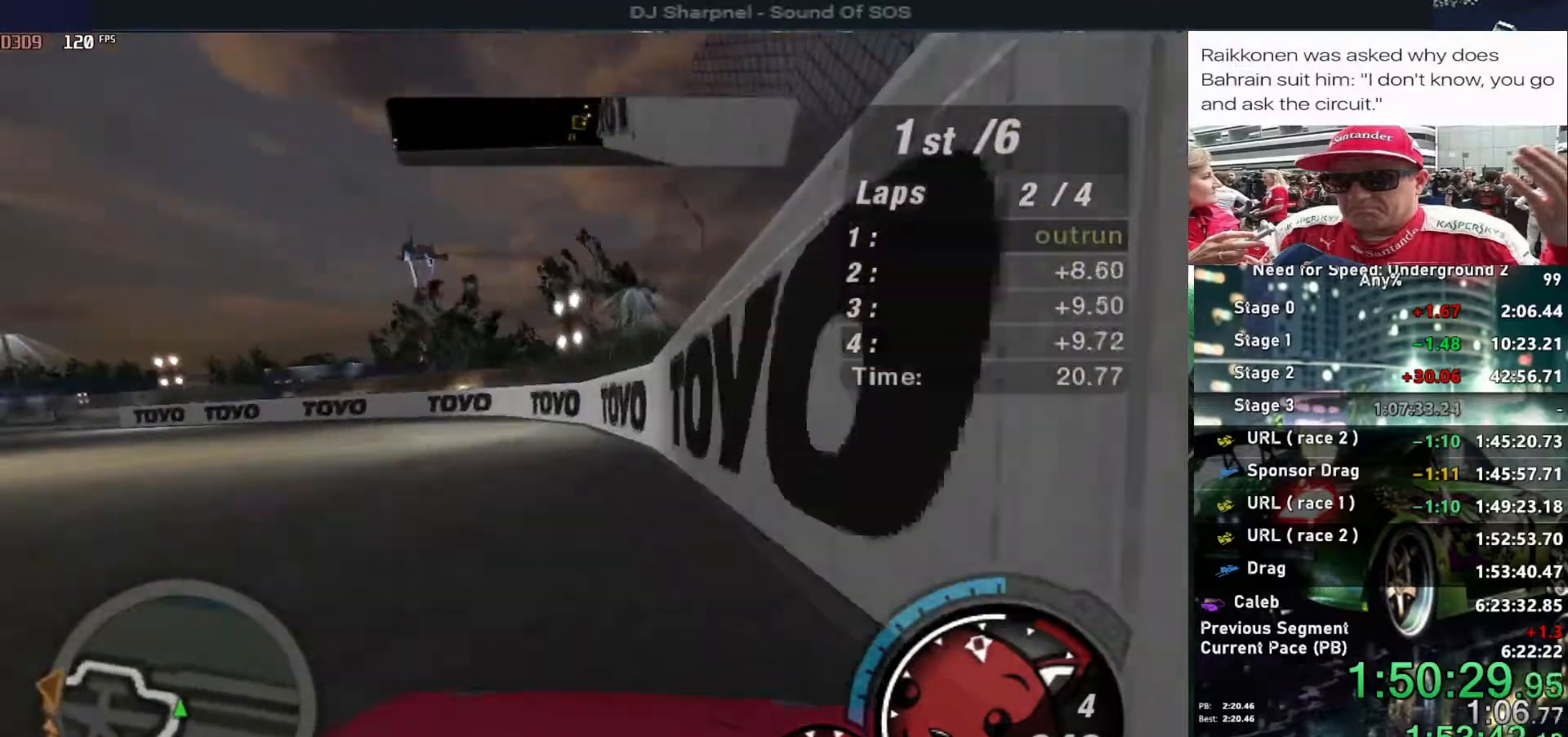
{"keys": ["left", "up"], "events": [[217, "ctrl", "down"], [317, "ctrl", "up"]]}
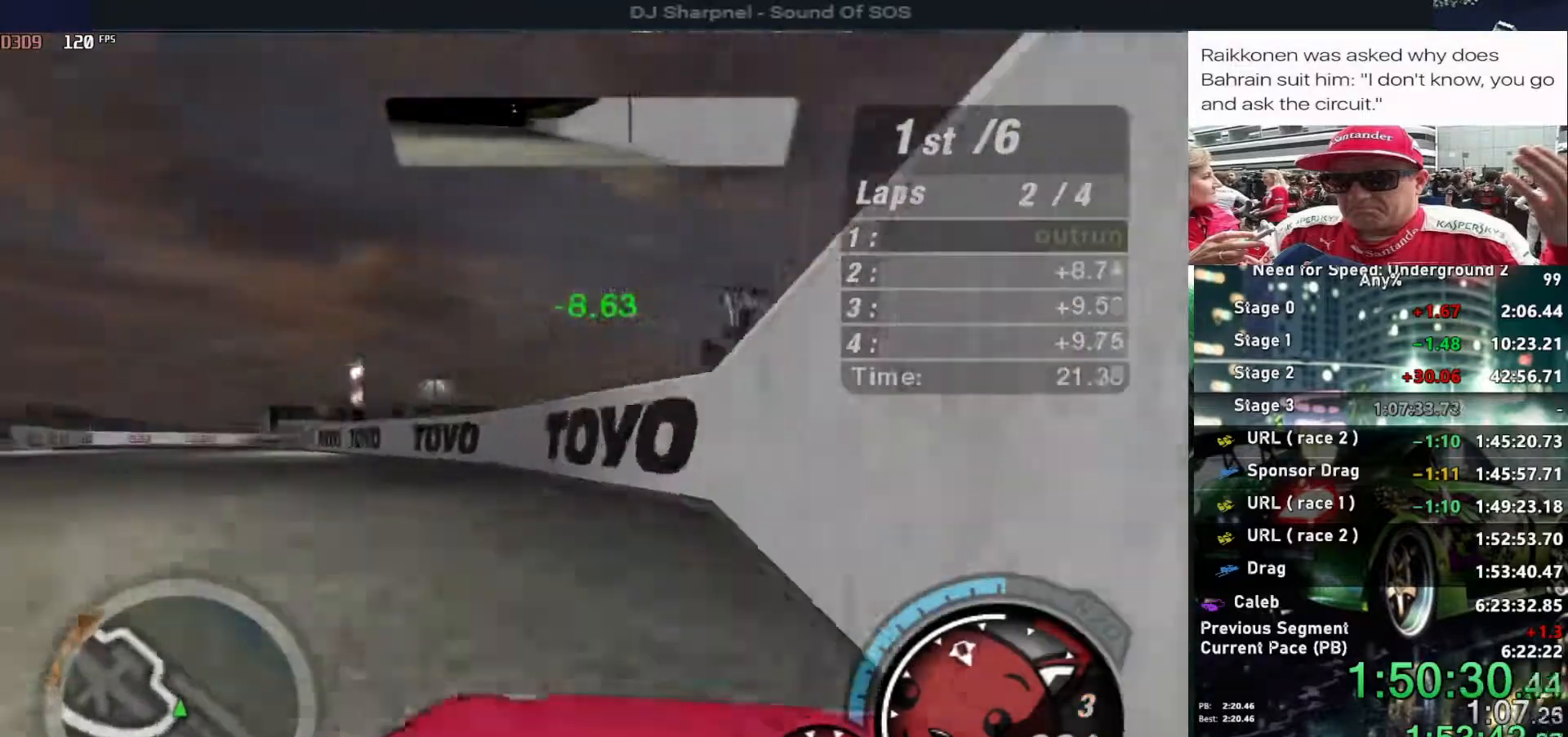
{"keys": ["up"], "events": [[200, "left", "up"]]}
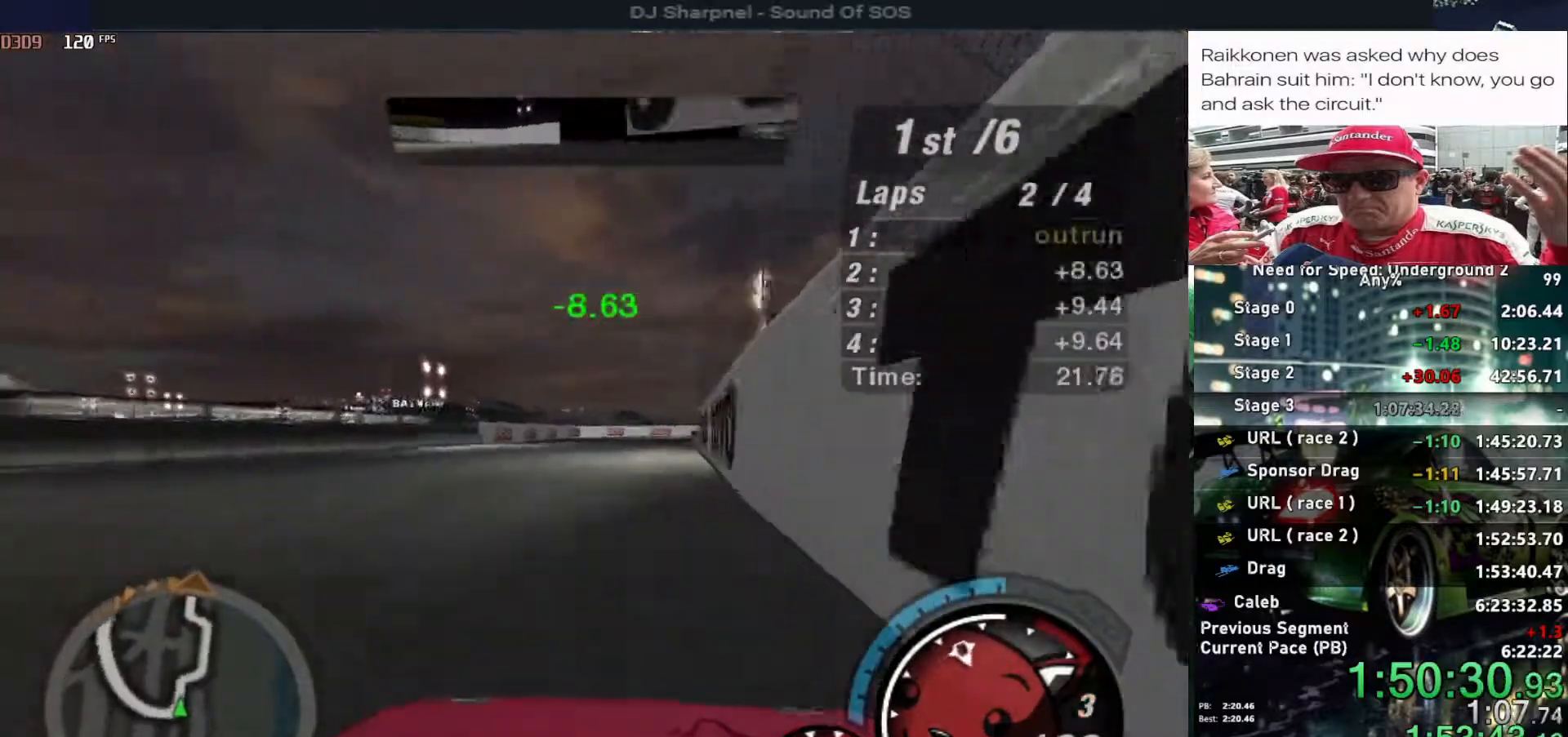
{"keys": ["up"], "events": []}
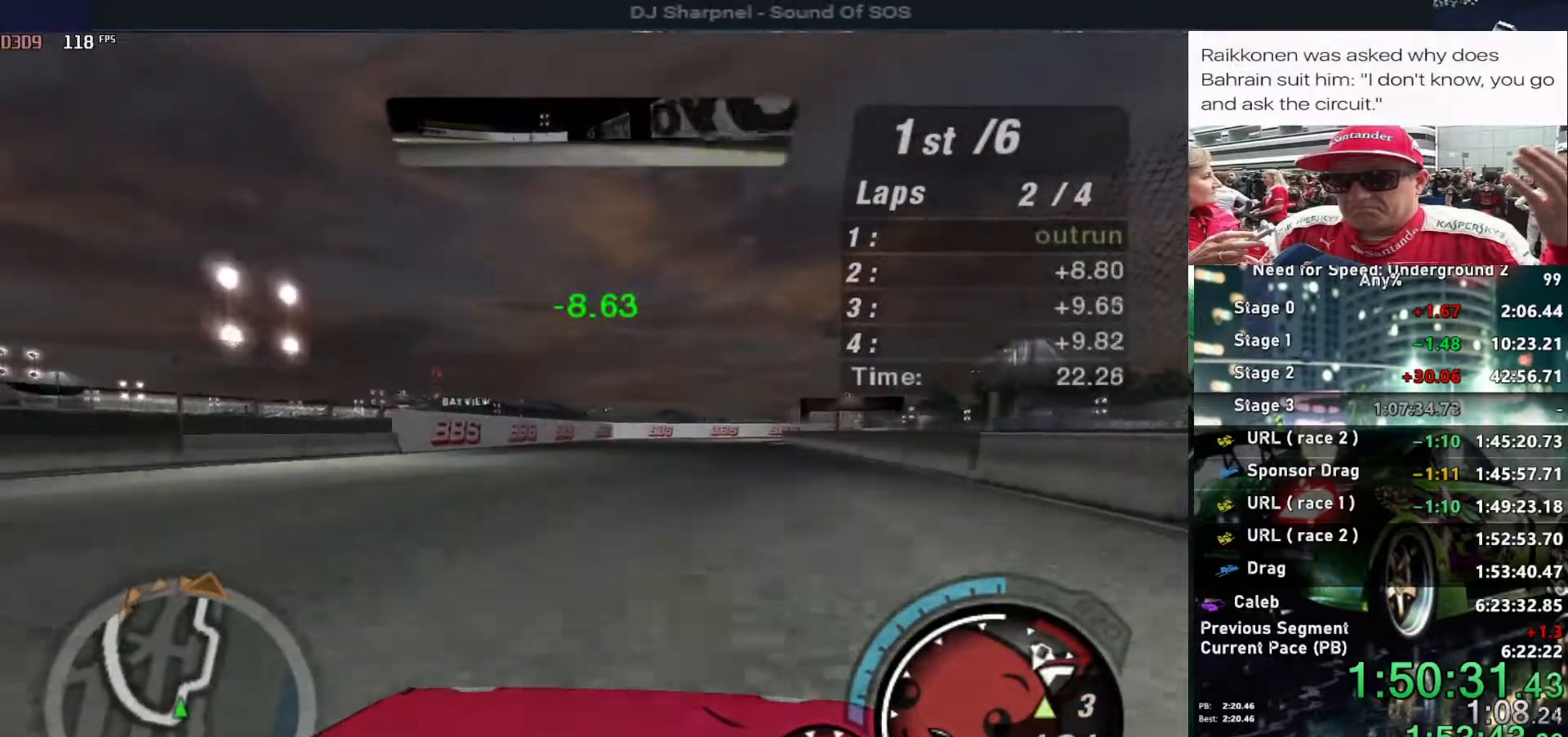
{"keys": ["right", "up"], "events": [[183, "right", "down"], [367, "right", "up"], [467, "right", "down"]]}
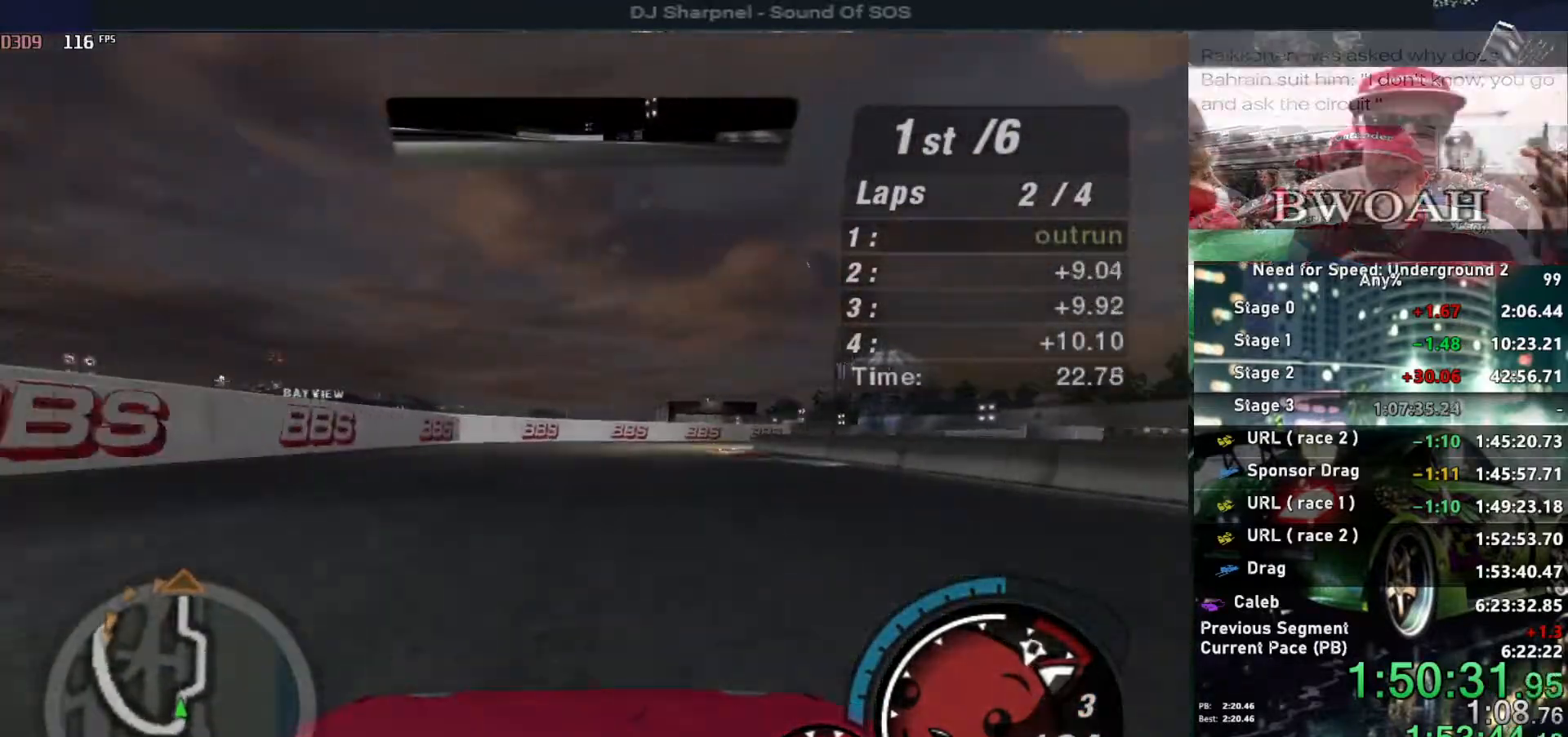
{"keys": ["right"], "events": [[283, "up", "up"]]}
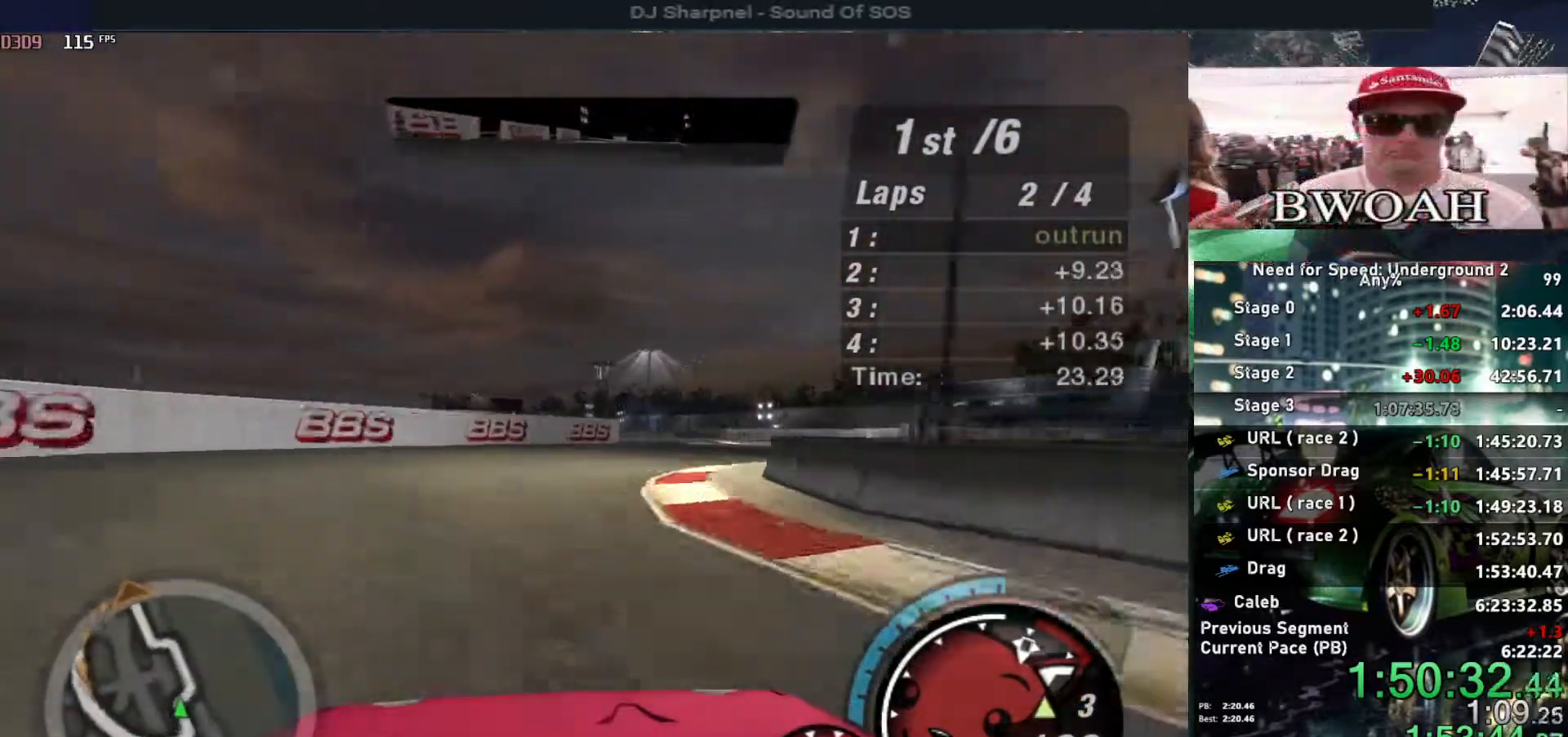
{"keys": ["right", "up"], "events": [[267, "up", "down"]]}
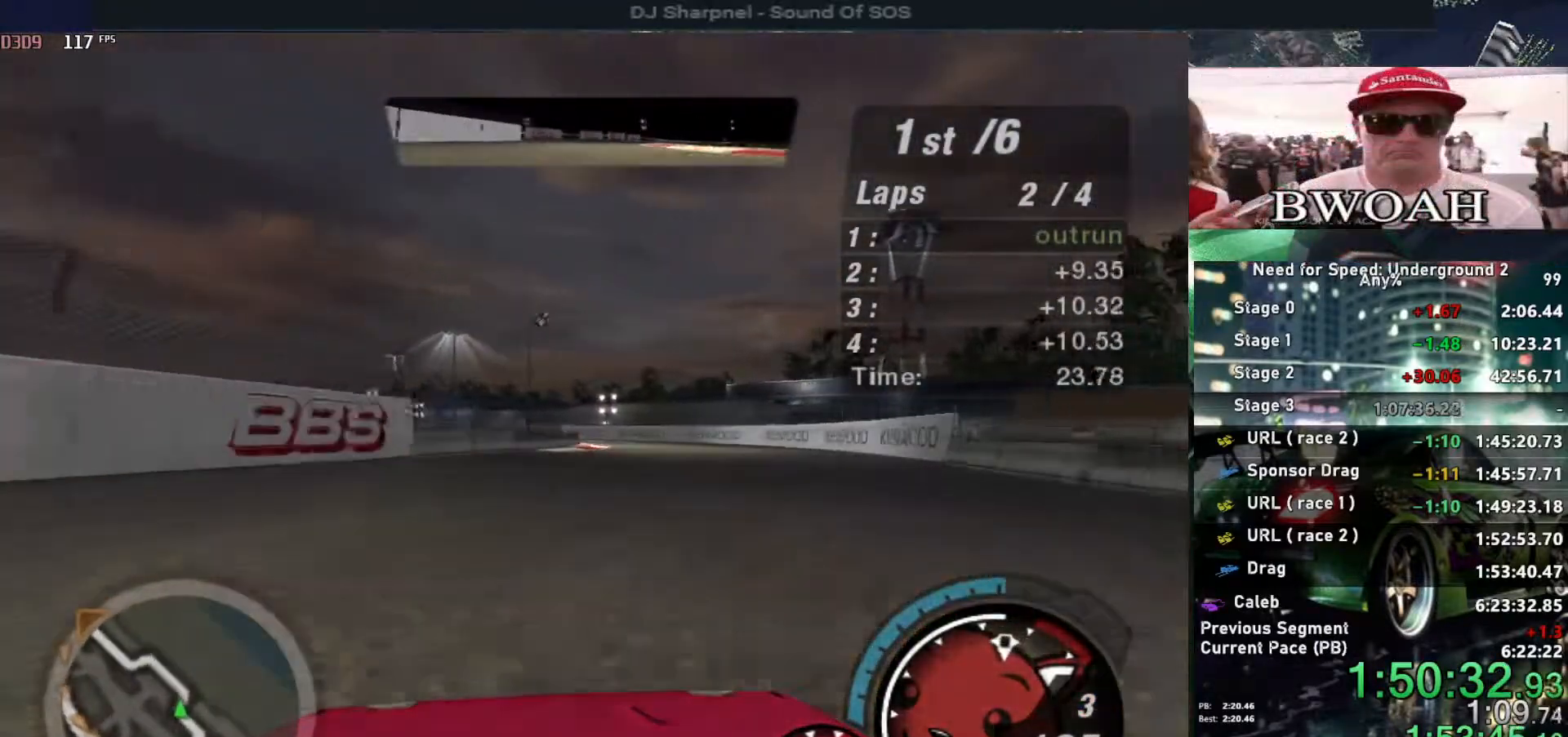
{"keys": ["left", "up"], "events": [[217, "right", "up"], [417, "left", "down"]]}
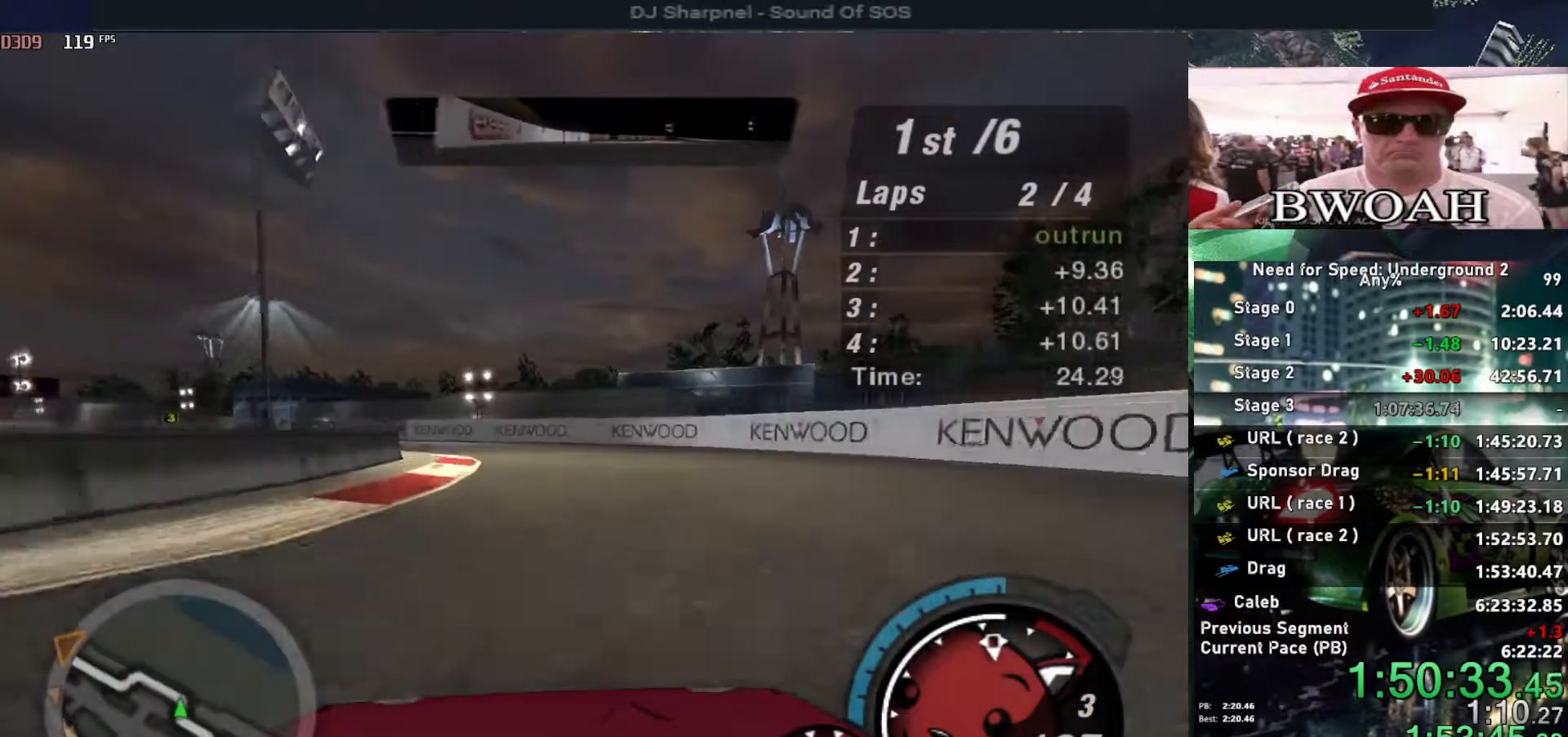
{"keys": ["left", "up"], "events": [[67, "left", "up"], [150, "left", "down"], [250, "left", "up"], [383, "left", "down"]]}
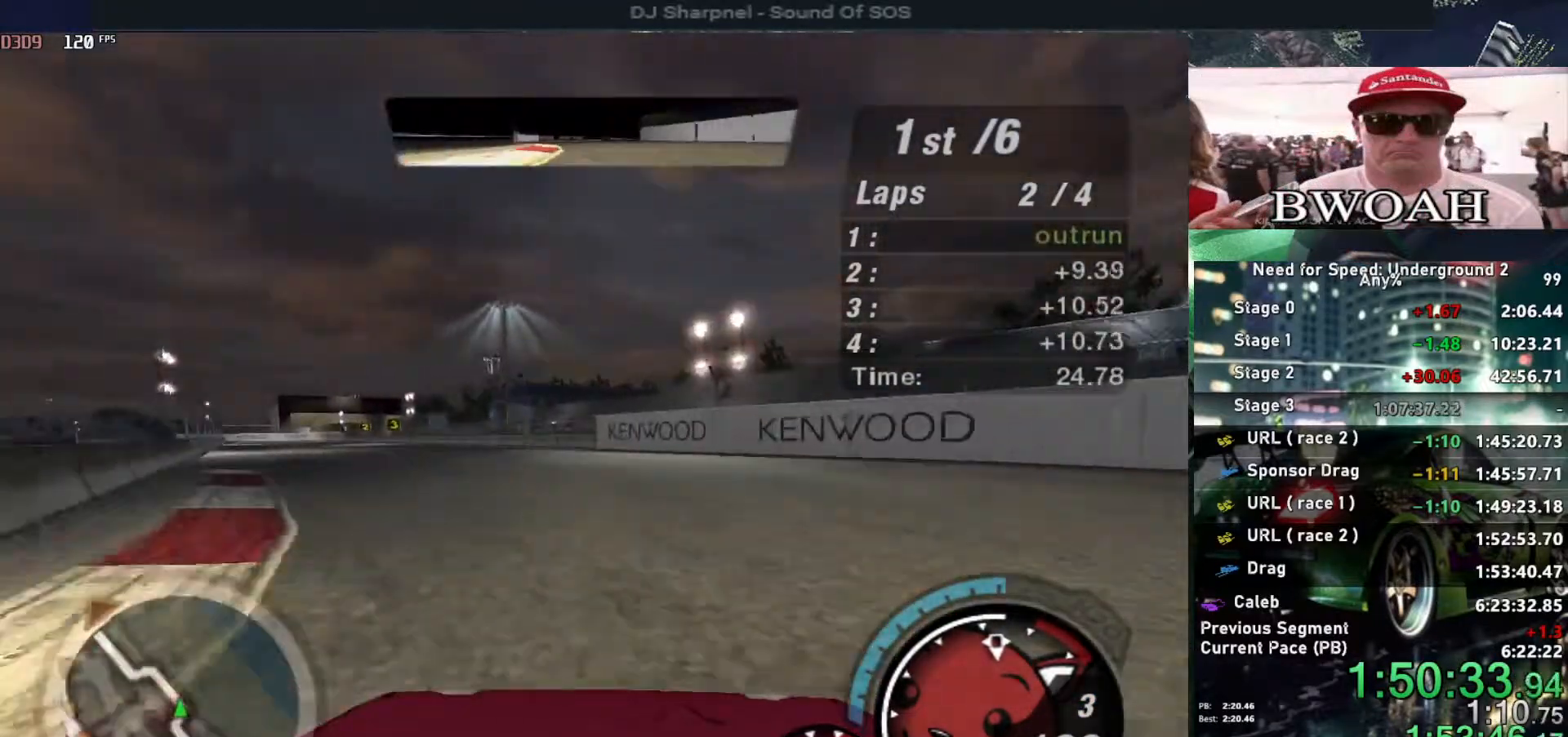
{"keys": ["left", "up"], "events": []}
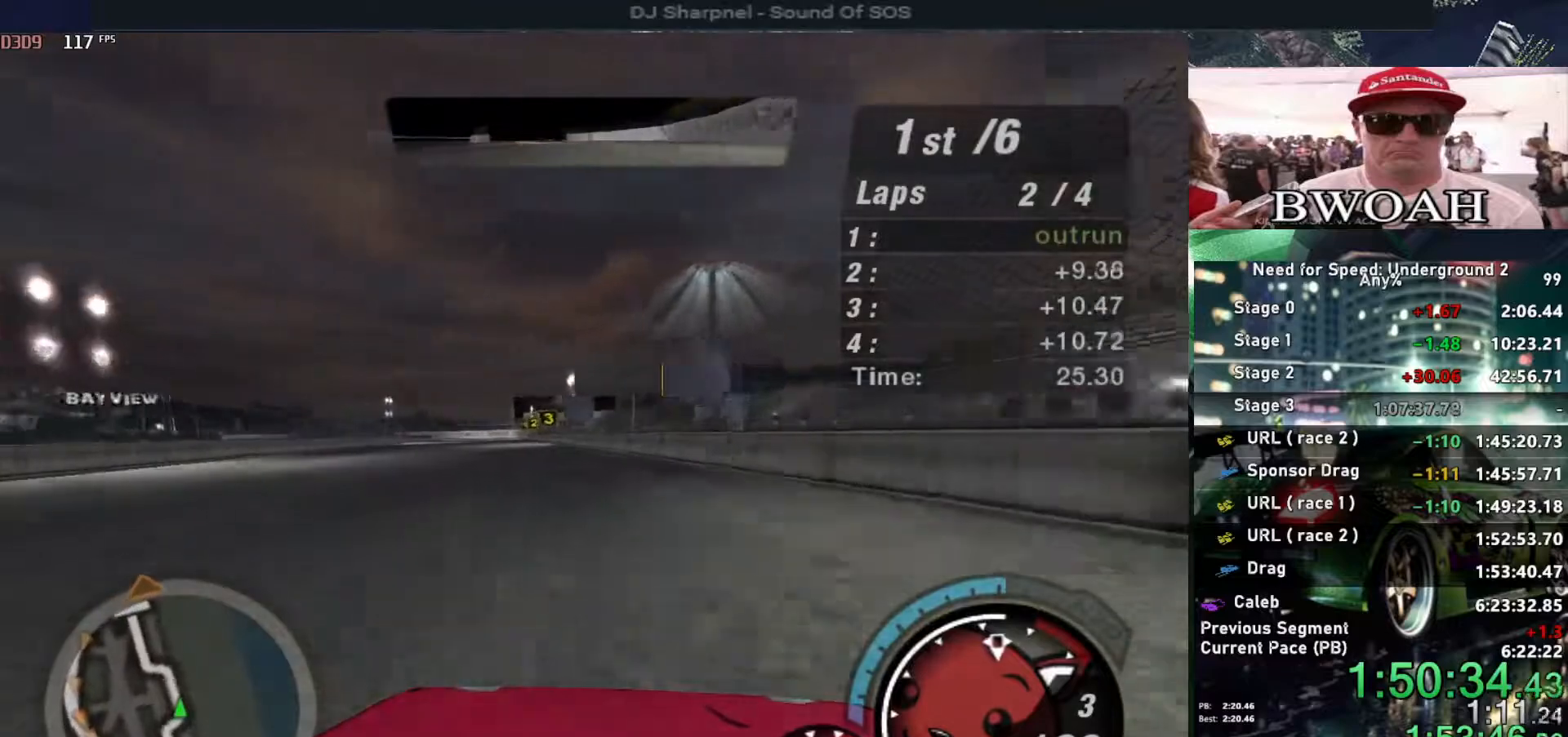
{"keys": ["up"], "events": [[50, "left", "up"], [217, "left", "down"], [283, "left", "up"]]}
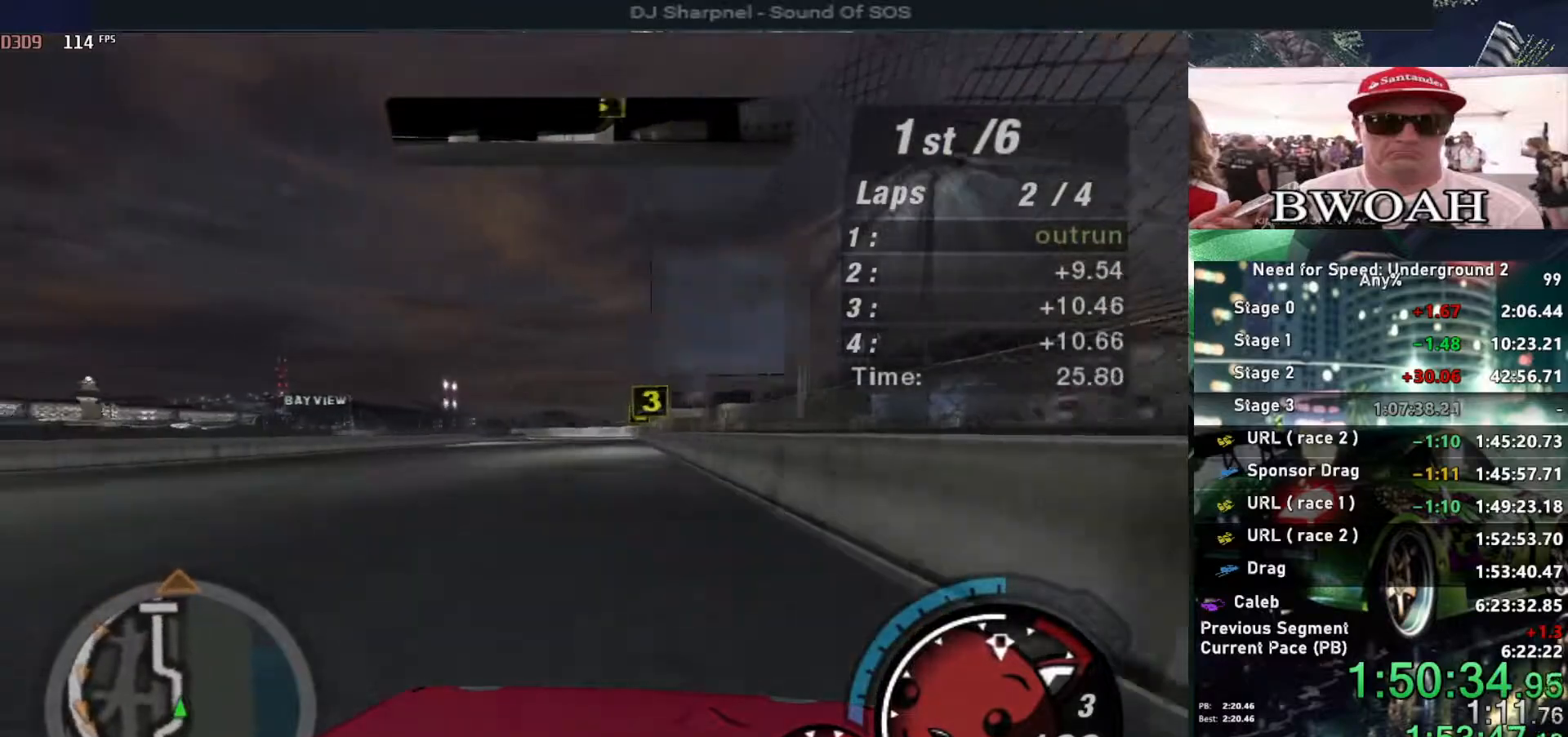
{"keys": ["up"], "events": []}
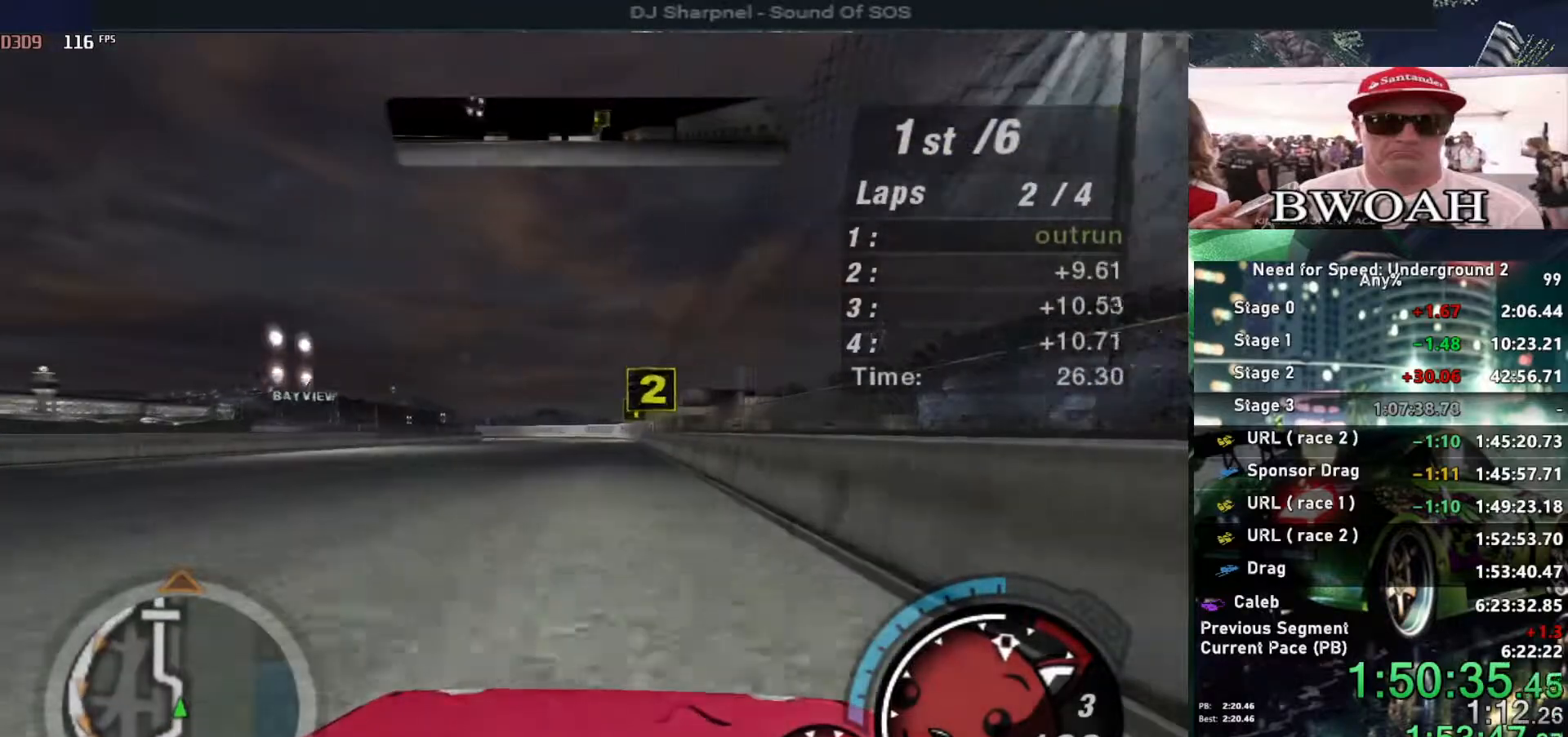
{"keys": [], "events": [[350, "up", "up"]]}
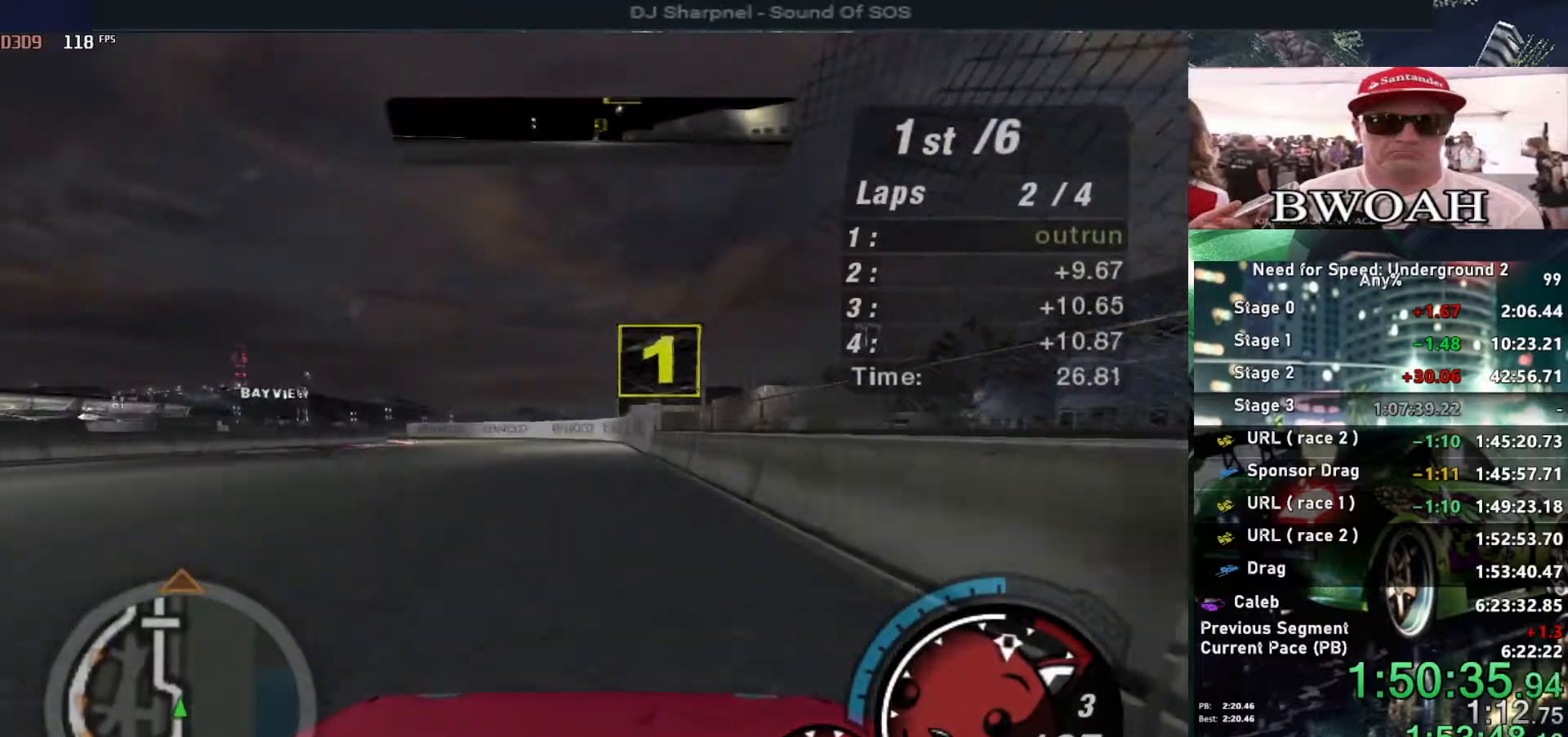
{"keys": ["left", "up"], "events": [[50, "left", "down"], [467, "up", "down"]]}
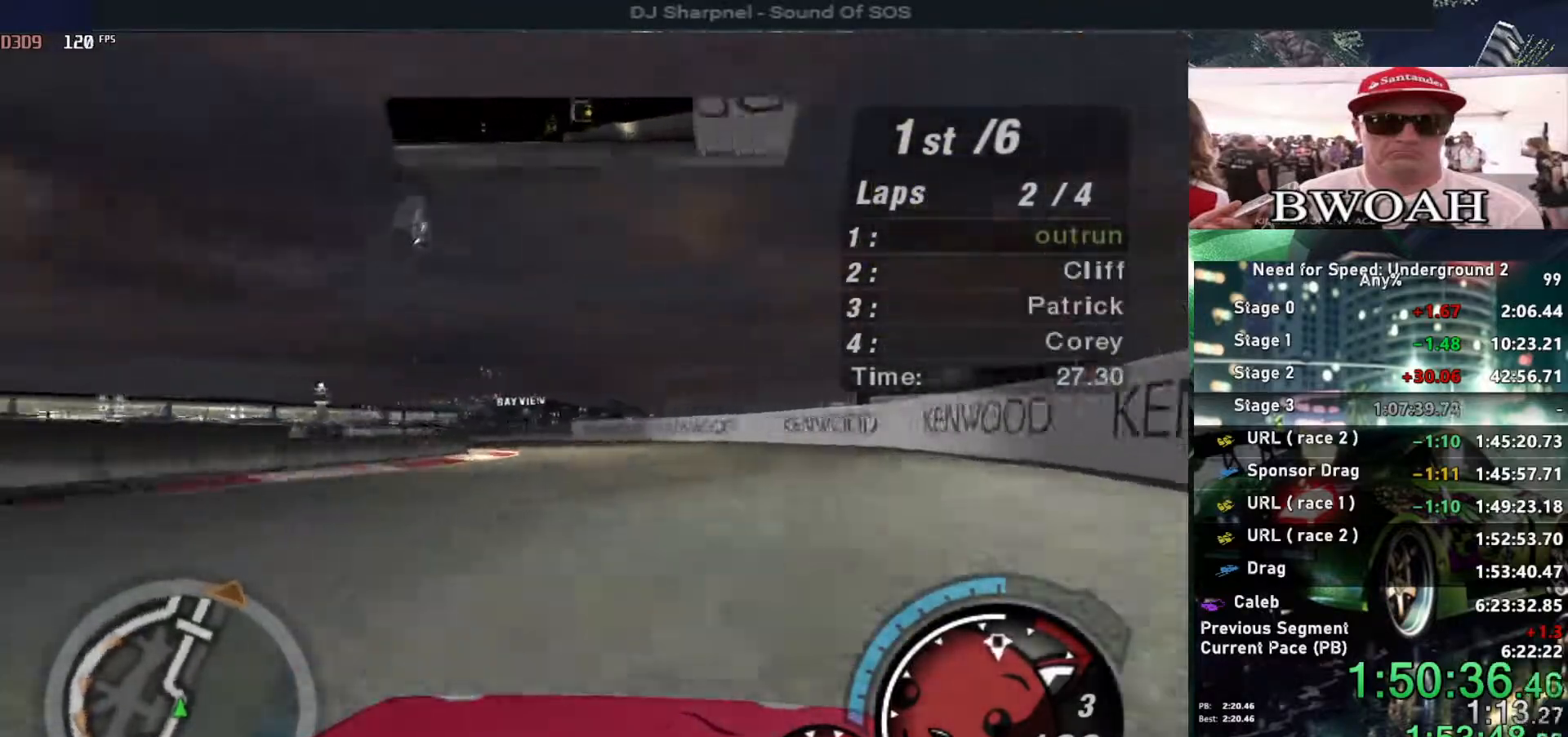
{"keys": ["left", "up"], "events": []}
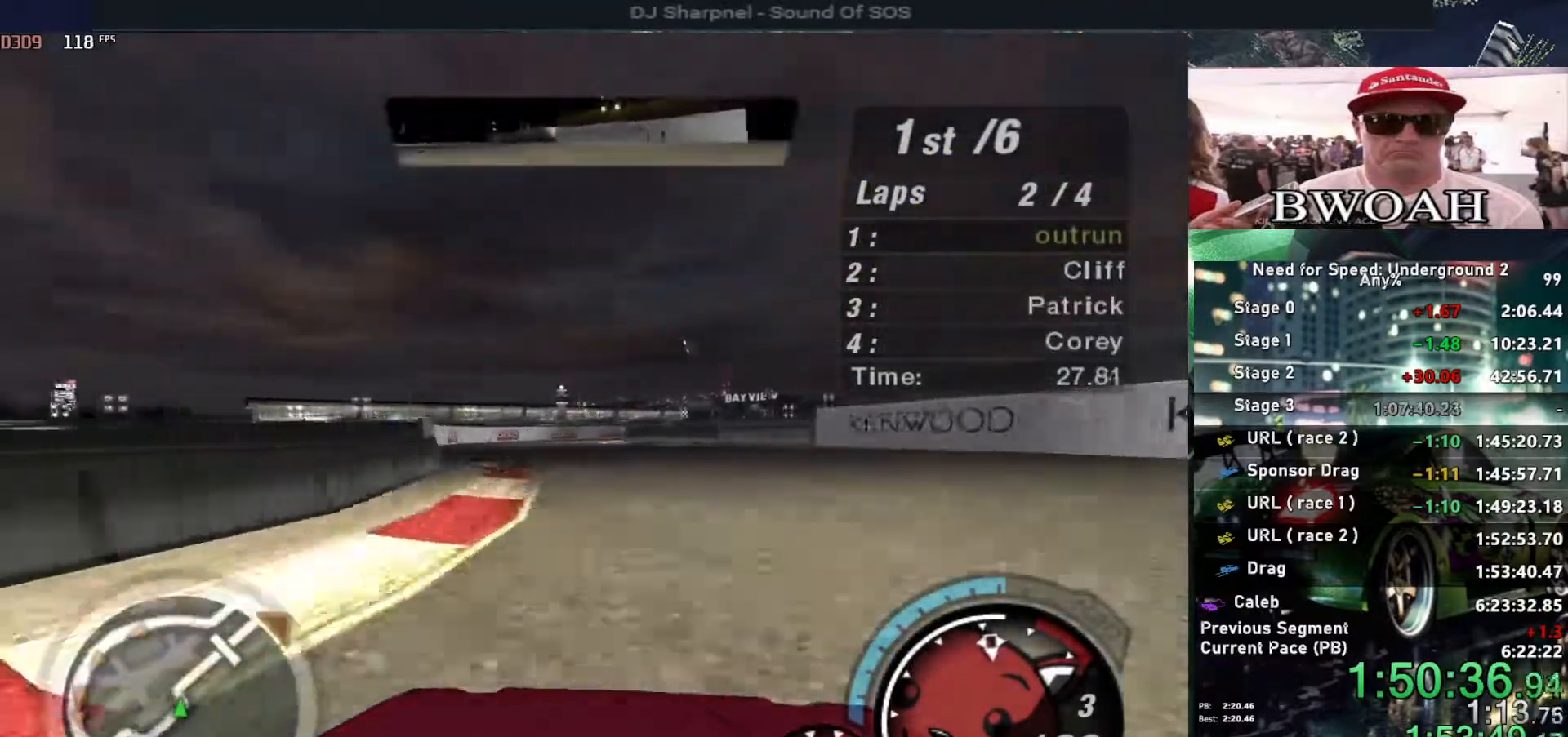
{"keys": ["up"], "events": [[167, "left", "up"]]}
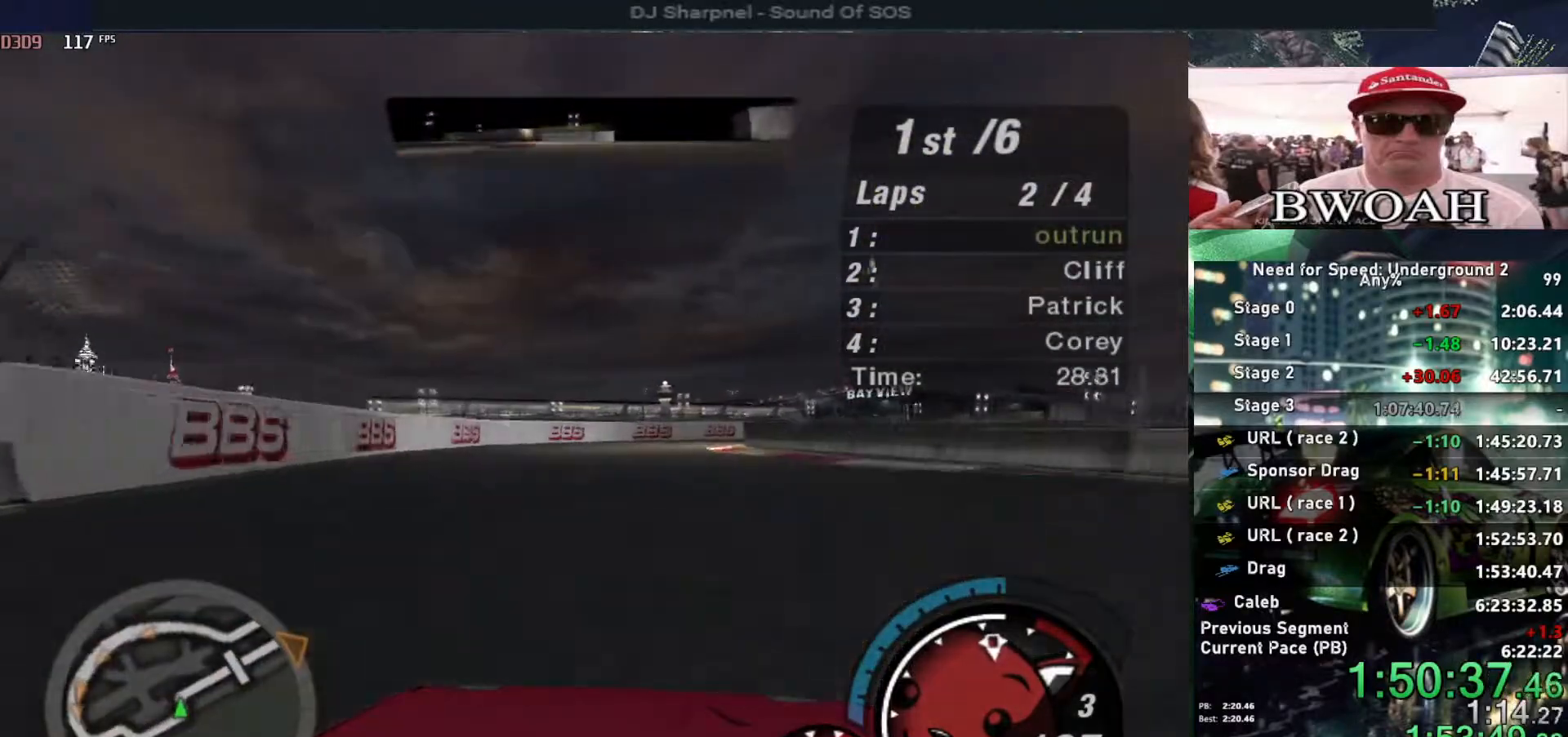
{"keys": ["right", "up"], "events": [[83, "right", "down"], [283, "right", "up"], [367, "right", "down"]]}
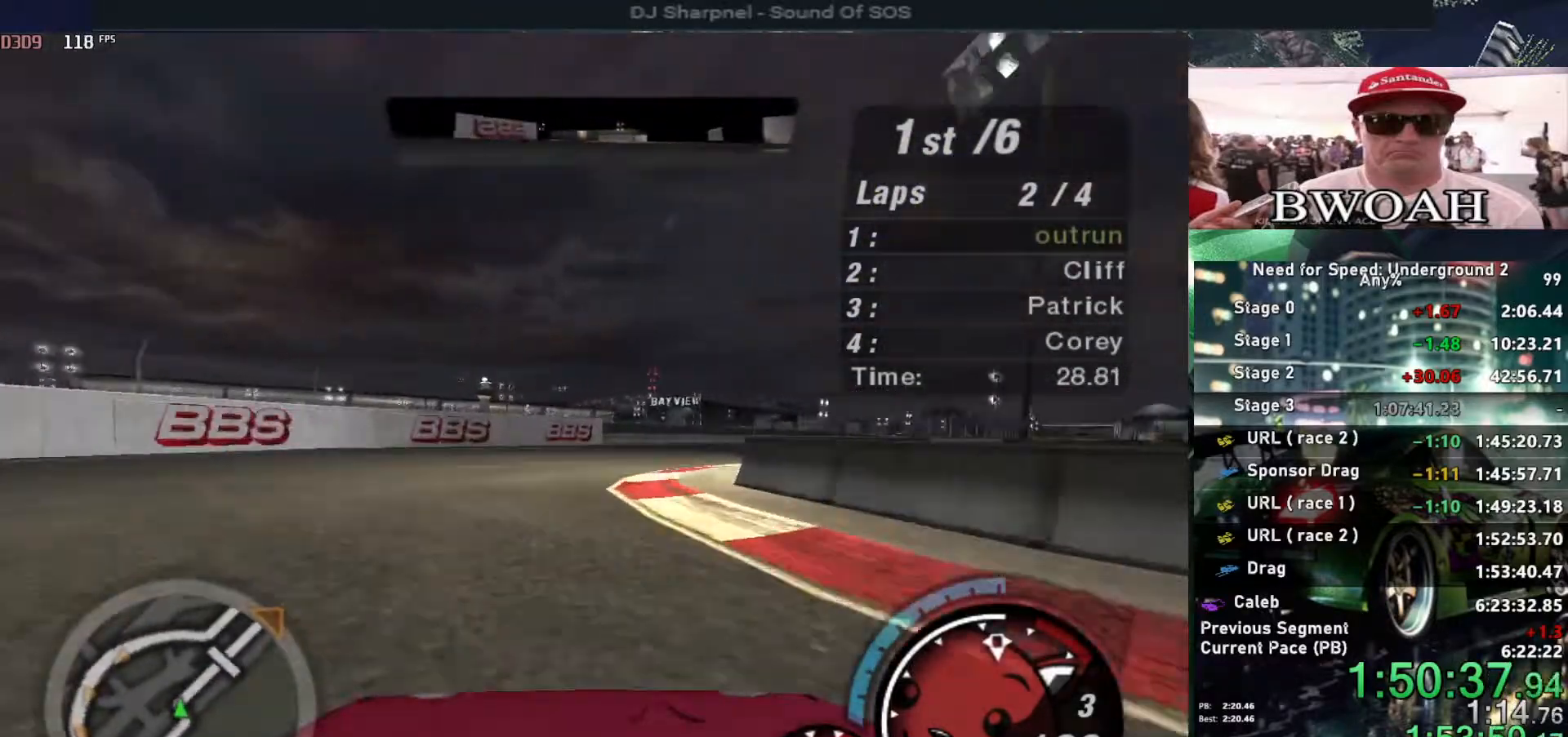
{"keys": ["up"], "events": [[17, "right", "up"], [50, "right", "down"], [483, "right", "up"]]}
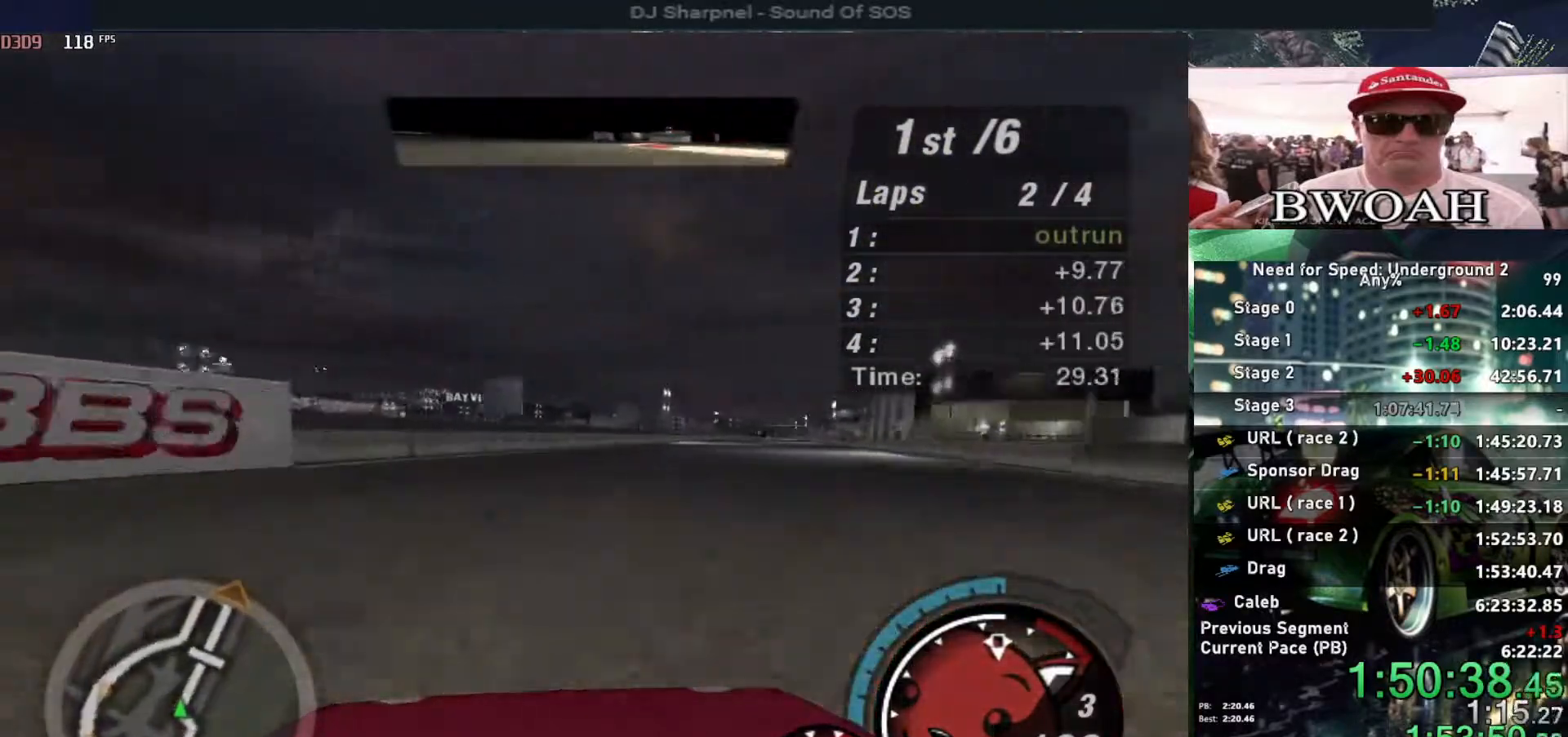
{"keys": ["up"], "events": [[67, "right", "down"], [217, "right", "up"], [300, "right", "down"], [400, "right", "up"]]}
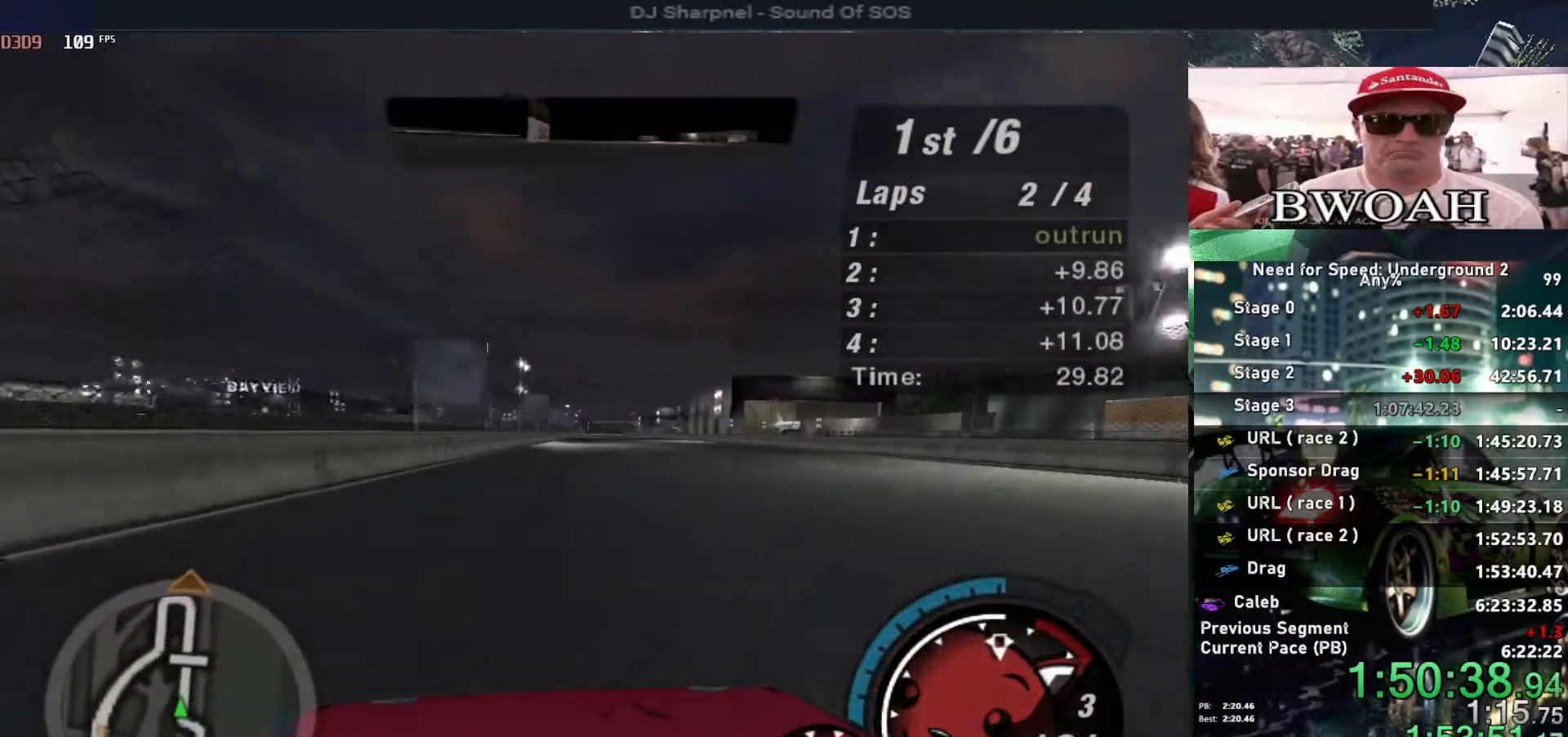
{"keys": ["up"], "events": []}
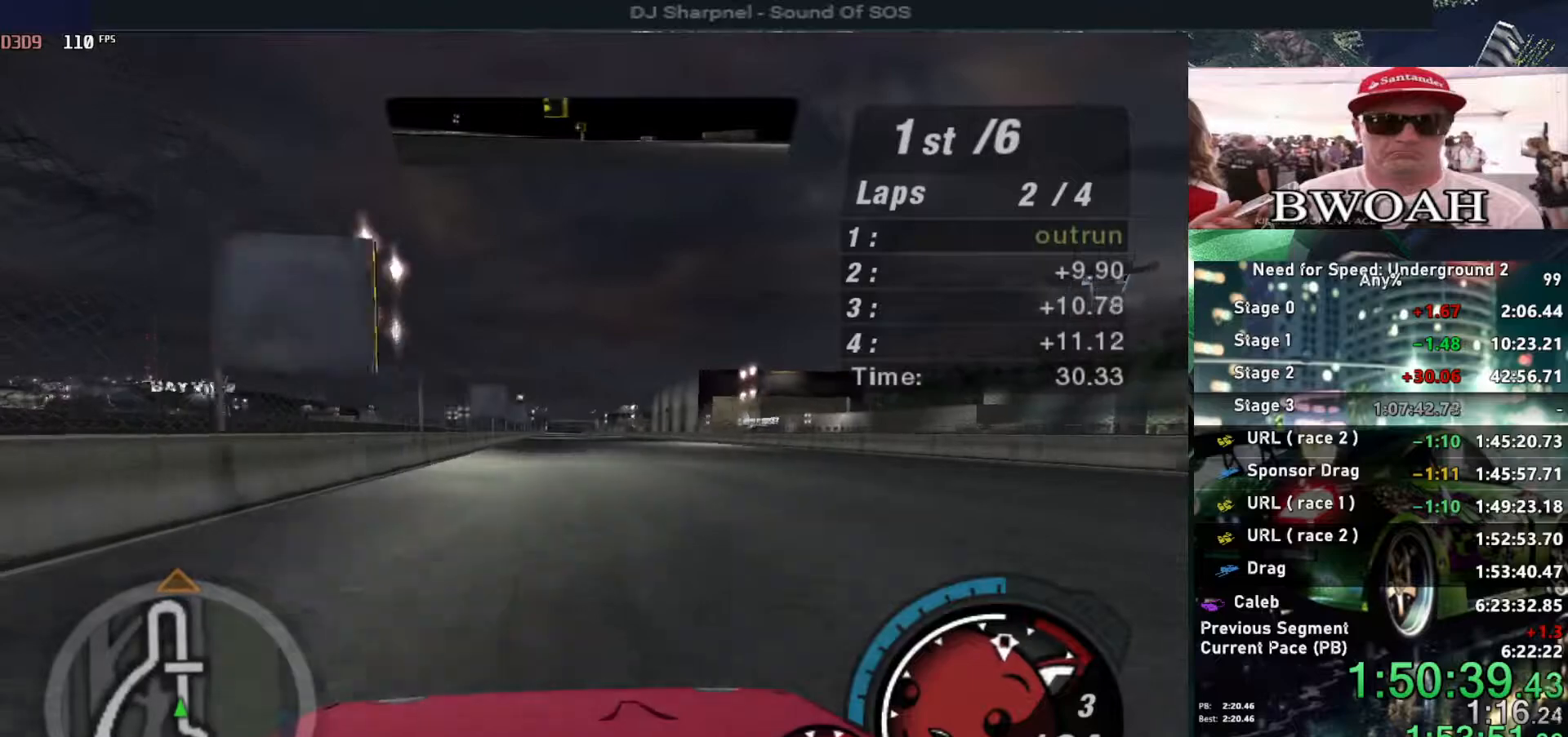
{"keys": ["up"], "events": []}